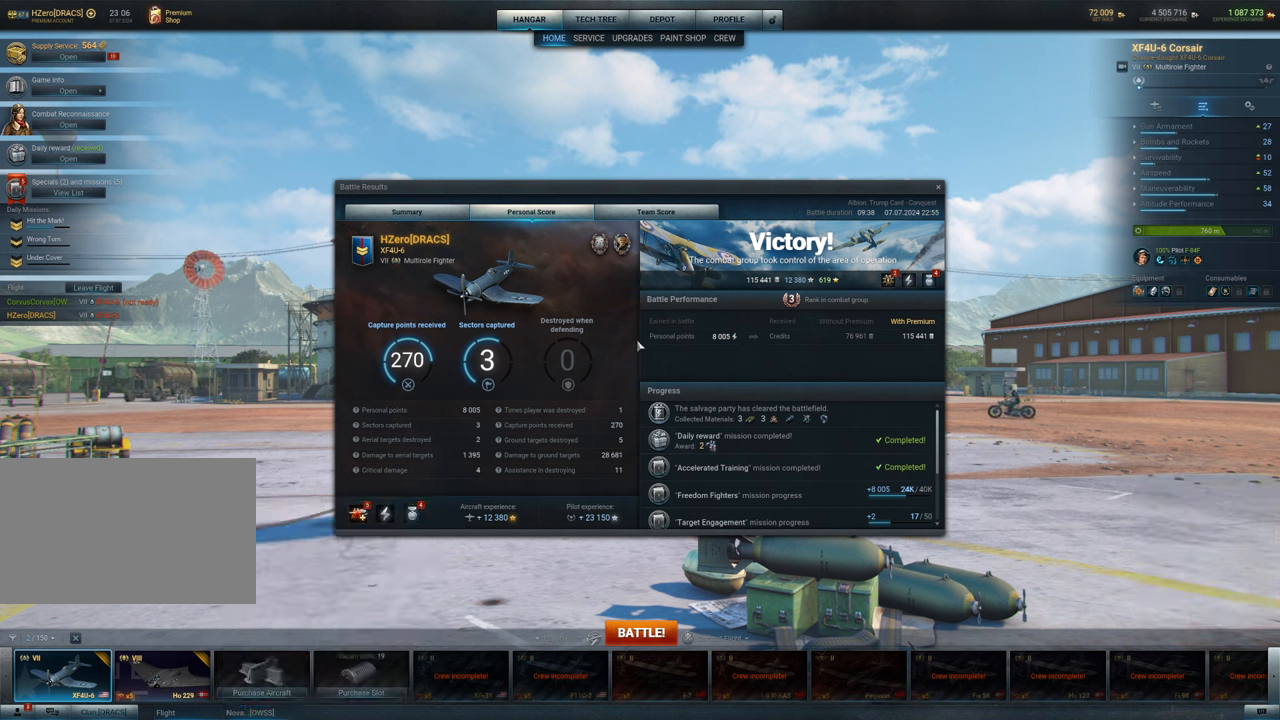
Gameplay with keyboard and mouse; each line is a JSON object with the keys and mouse buttons held at the frame after it. "events" lists presses ("down") and releases ("up") of "1", "2", "3", "4", "5", "a", "alt", "c", "caps_lock", "ctrl", "d", "e", "f", "g", "q", "r", "s", "shift", "space", "t", "tab", "v", "w", "x", "z", "mouse_left", "mouse_wheel" and "mouse_right" between this image and that frame as [ms after this image, input, new state], when the widget could be followed in between. "mouse_left", "mouse_wheel", "mouse_right" = the "left", "wheel", "right" buttons of the "mouse" list. No other keys are recorded. "wheel" means that the mouse wheel is clicked or scrolled. "mouse_move" is the direction in which the mouse moves at that frame (one of eight, or "still"), when it could be read.
{"keys": [], "mouse": [], "mouse_move": "up", "events": []}
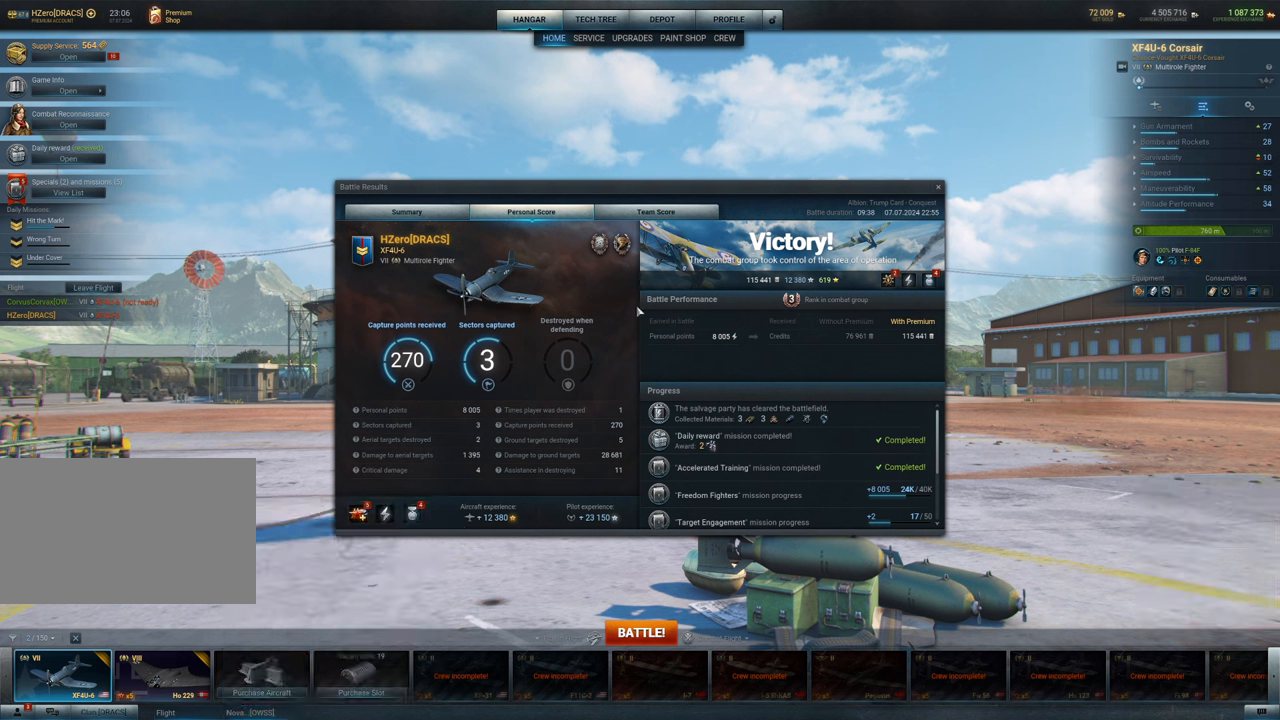
{"keys": [], "mouse": [], "mouse_move": "up-right", "events": []}
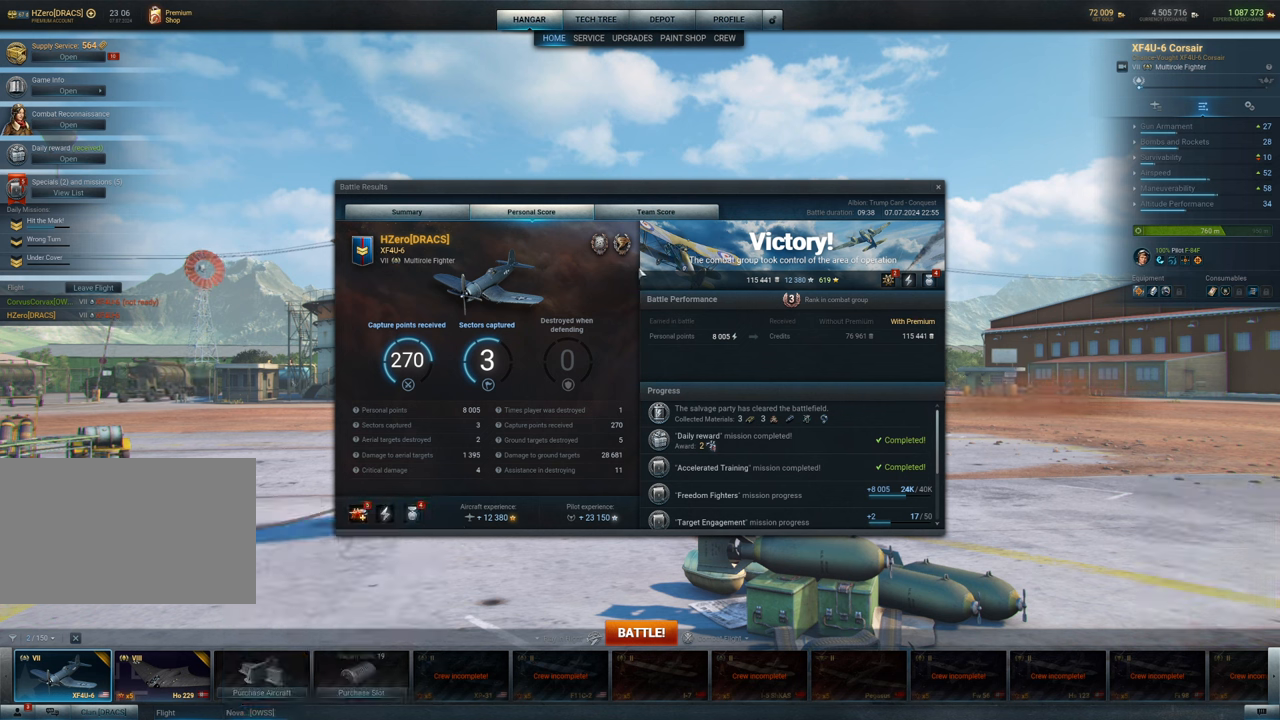
{"keys": [], "mouse": [], "mouse_move": "still", "events": []}
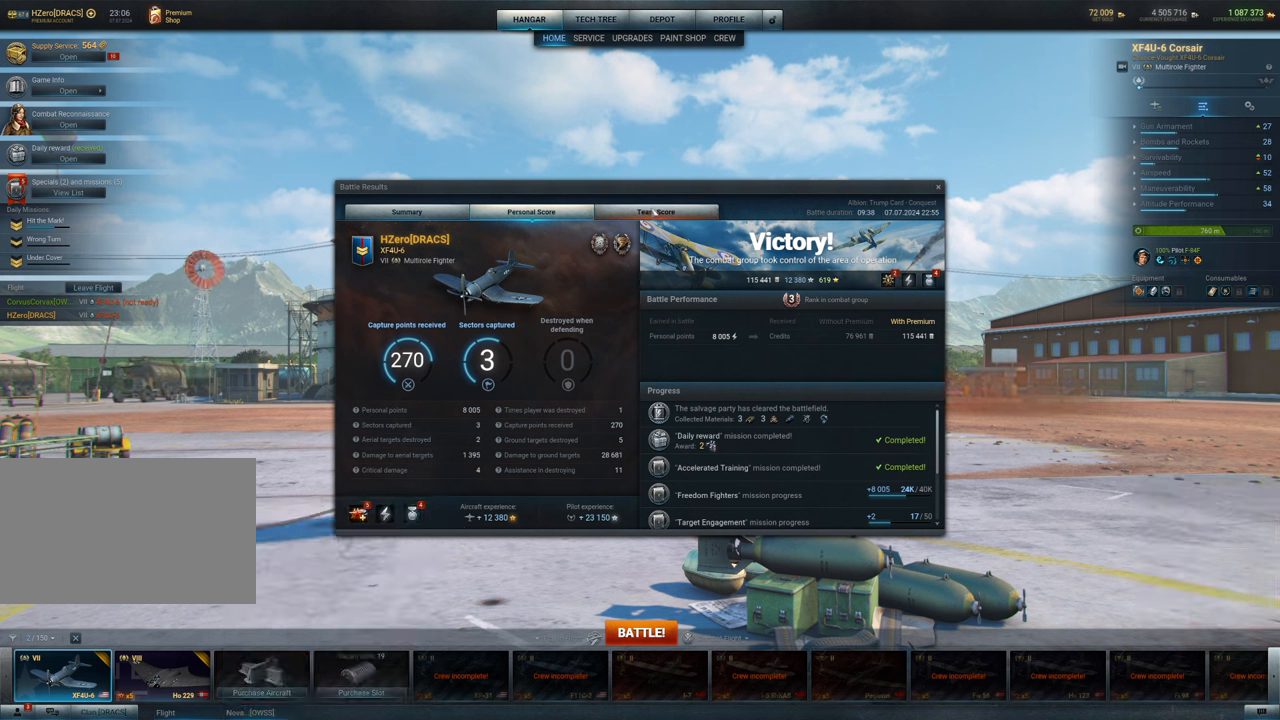
{"keys": [], "mouse": [], "mouse_move": "still", "events": []}
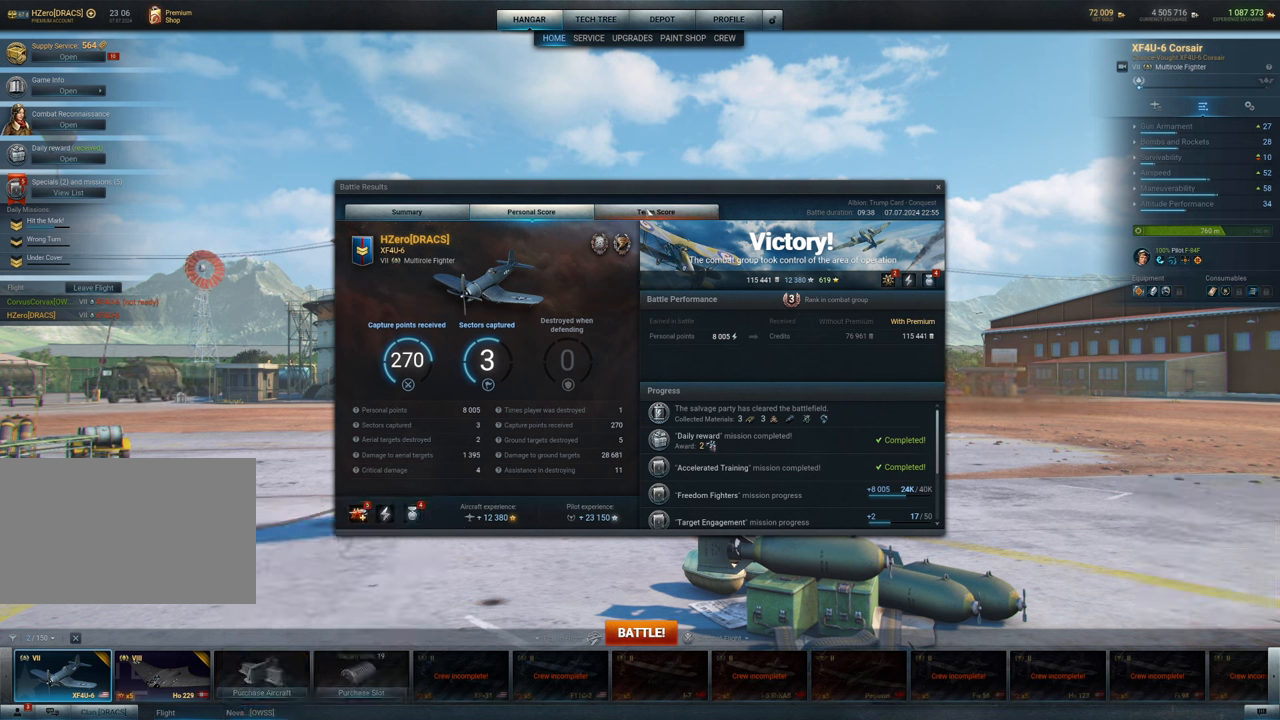
{"keys": [], "mouse": [], "mouse_move": "still", "events": []}
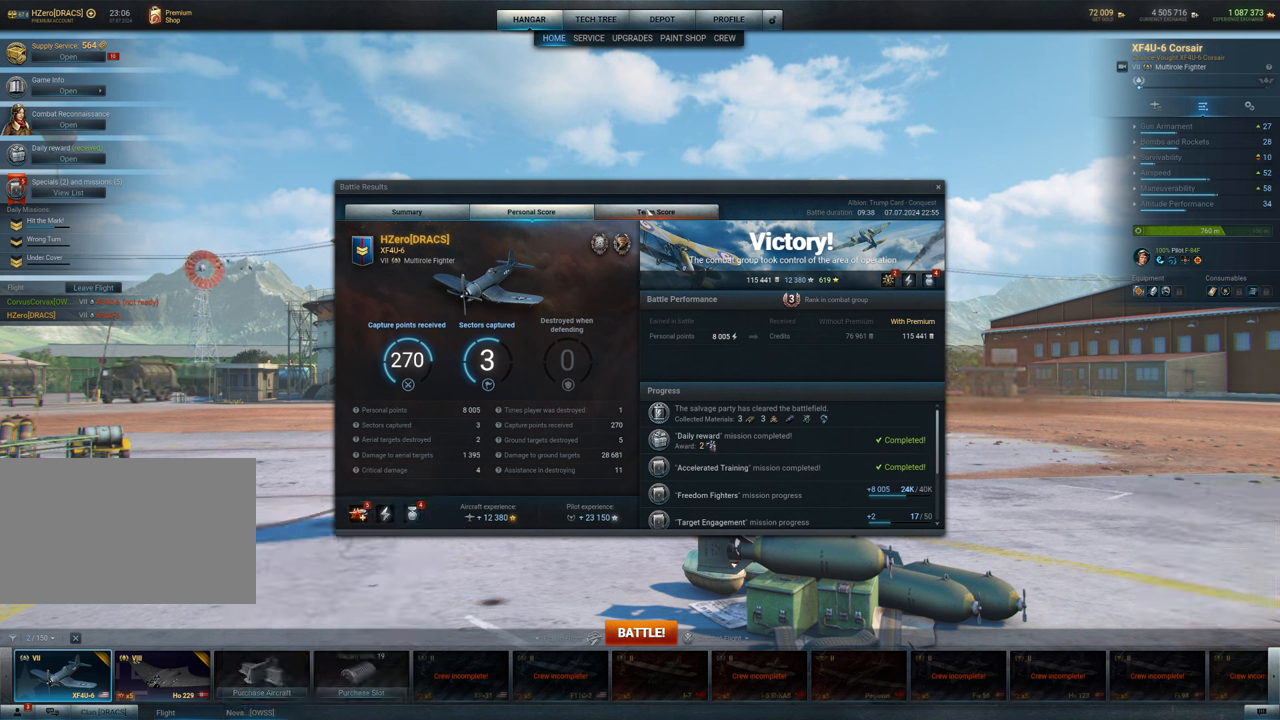
{"keys": [], "mouse": [], "mouse_move": "still", "events": []}
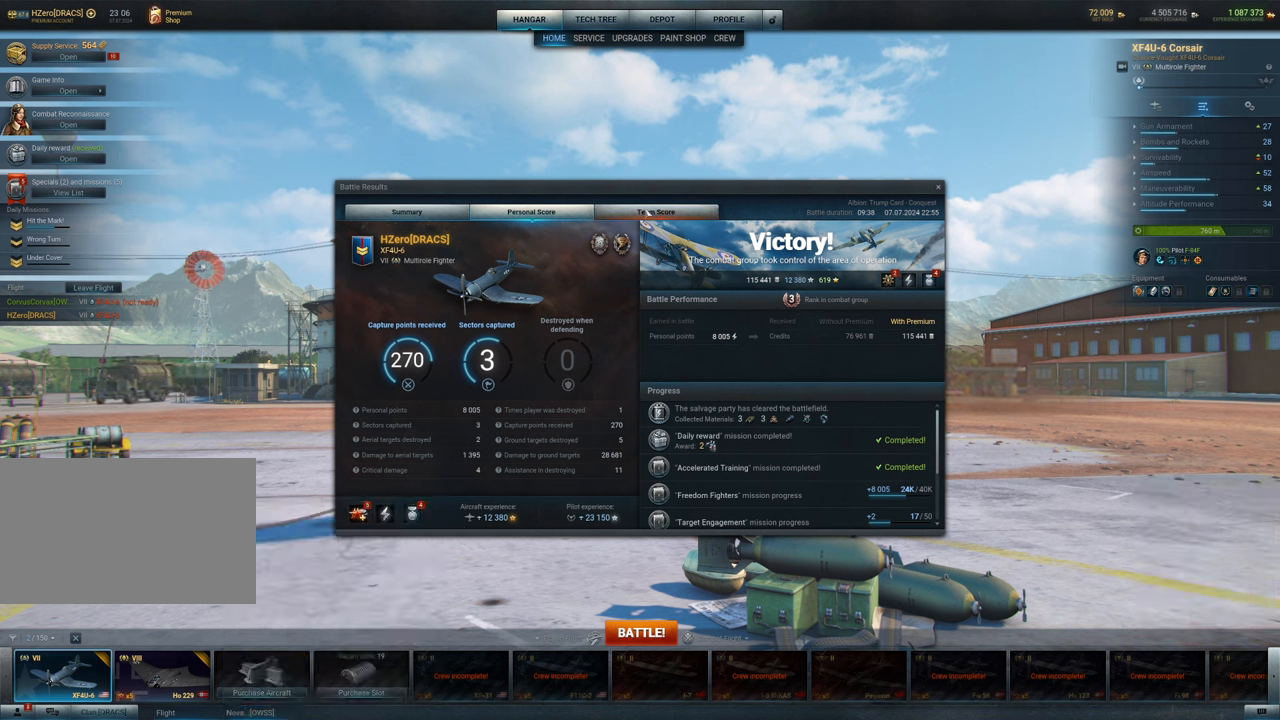
{"keys": [], "mouse": [], "mouse_move": "still", "events": []}
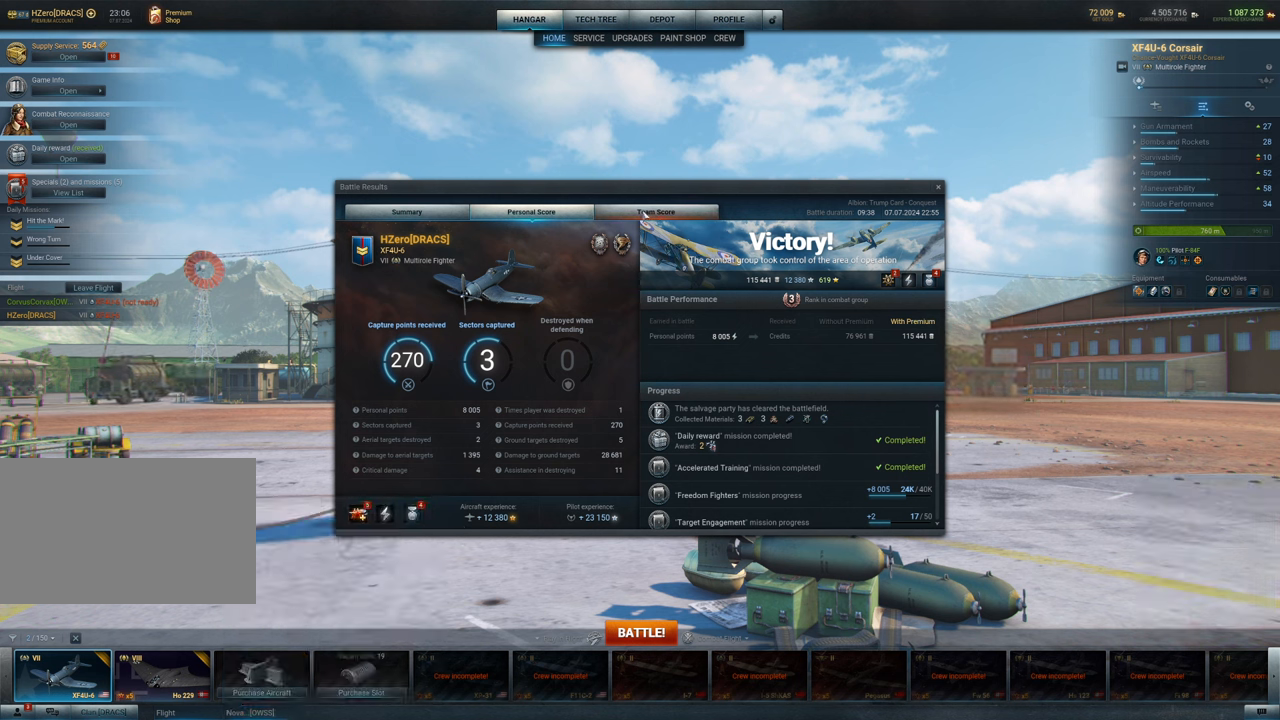
{"keys": [], "mouse": [], "mouse_move": "still", "events": []}
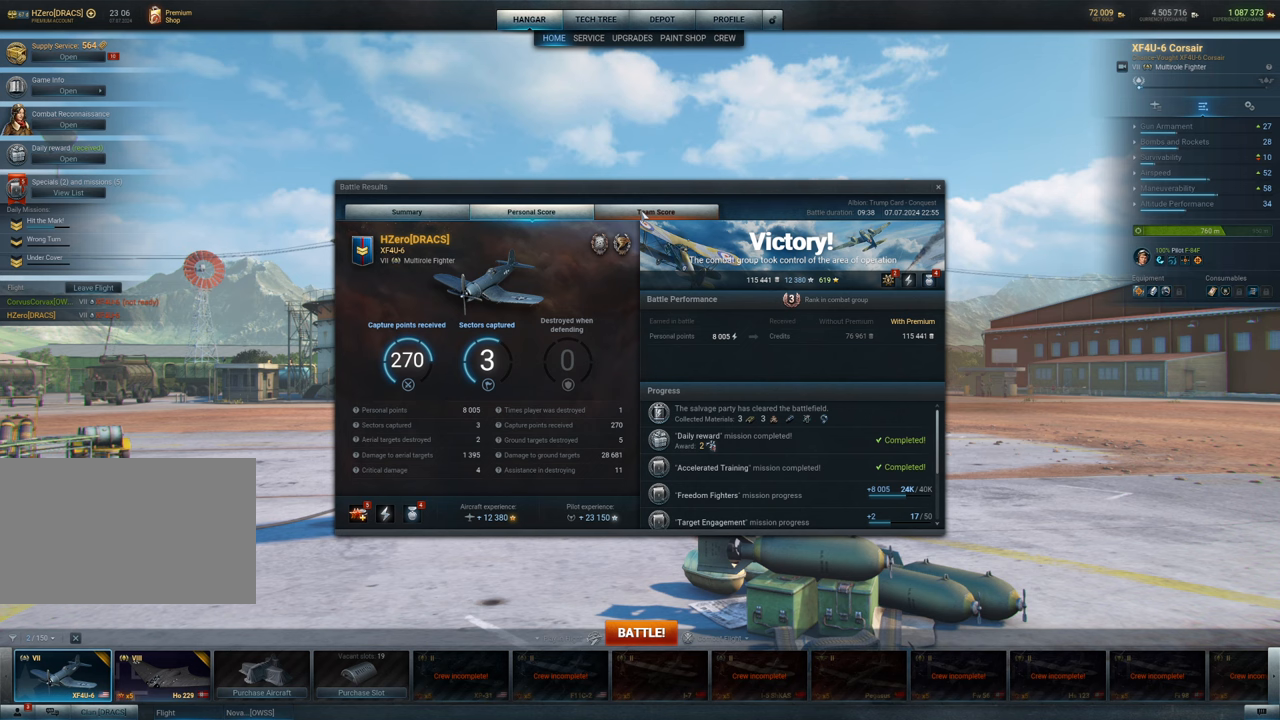
{"keys": [], "mouse": ["left"], "mouse_move": "still", "events": [[317, "mouse_left", "down"]]}
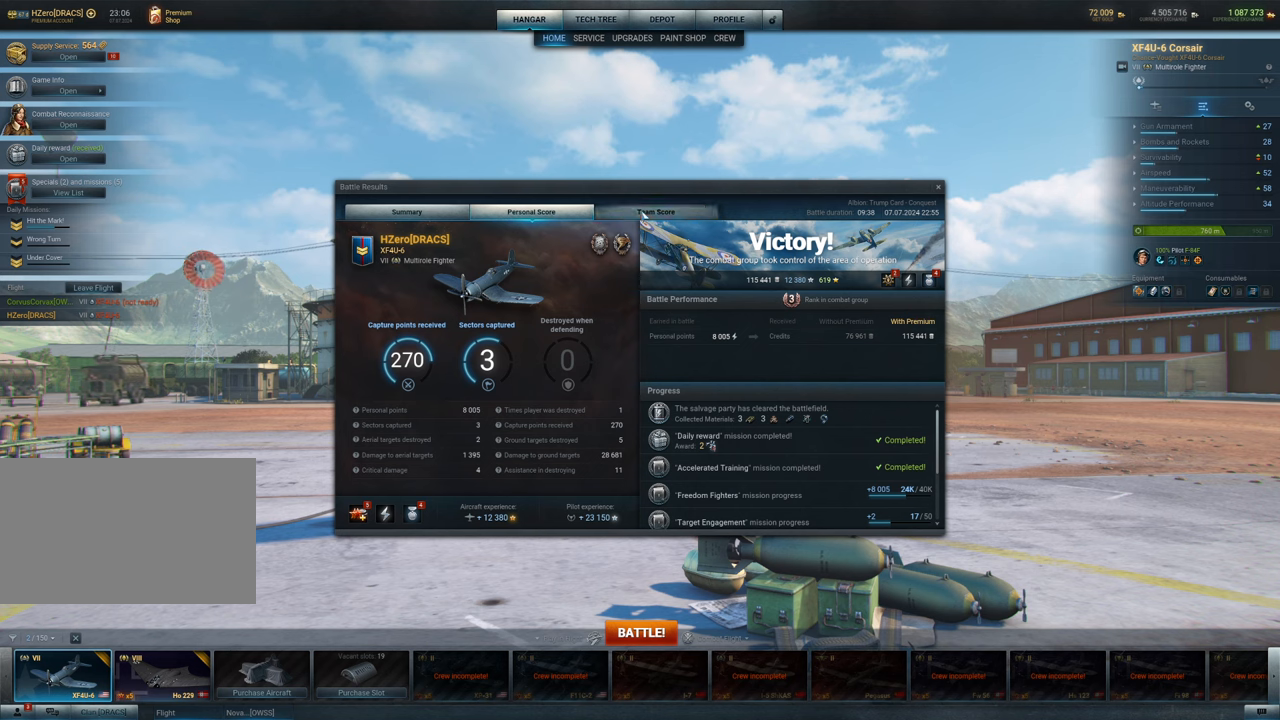
{"keys": [], "mouse": ["left"], "mouse_move": "left", "events": []}
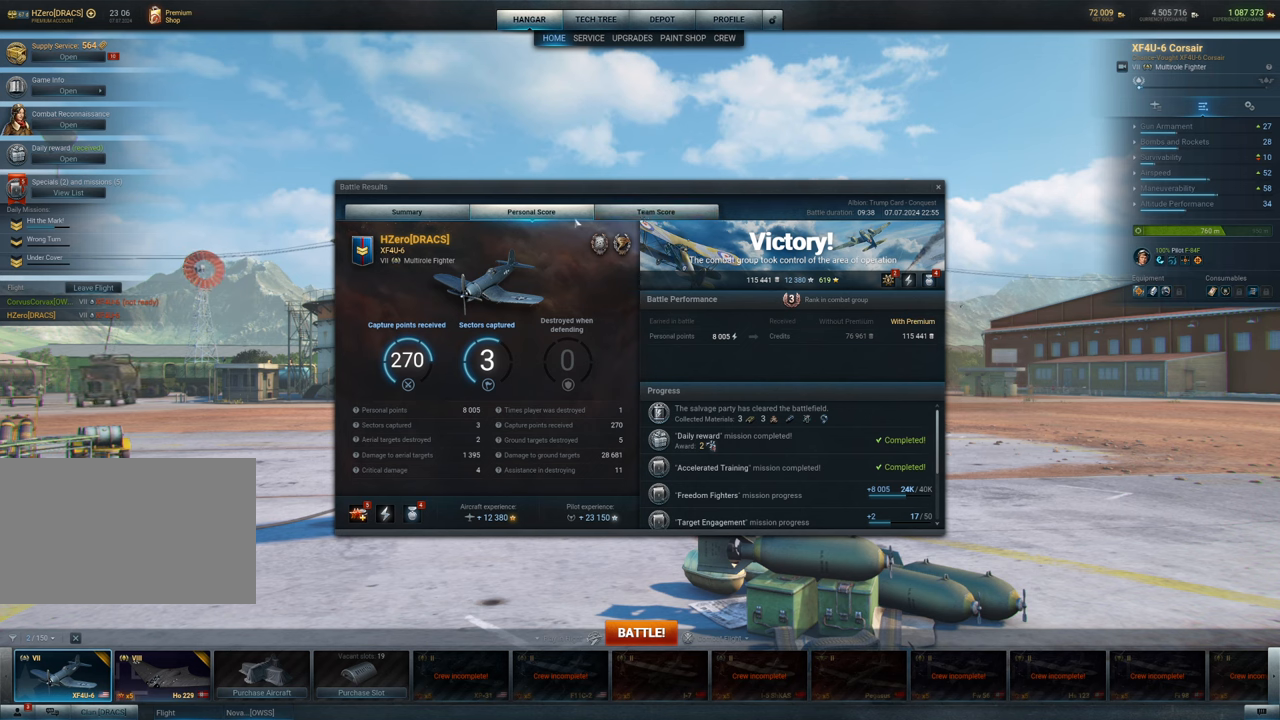
{"keys": [], "mouse": [], "mouse_move": "still", "events": [[383, "mouse_left", "up"]]}
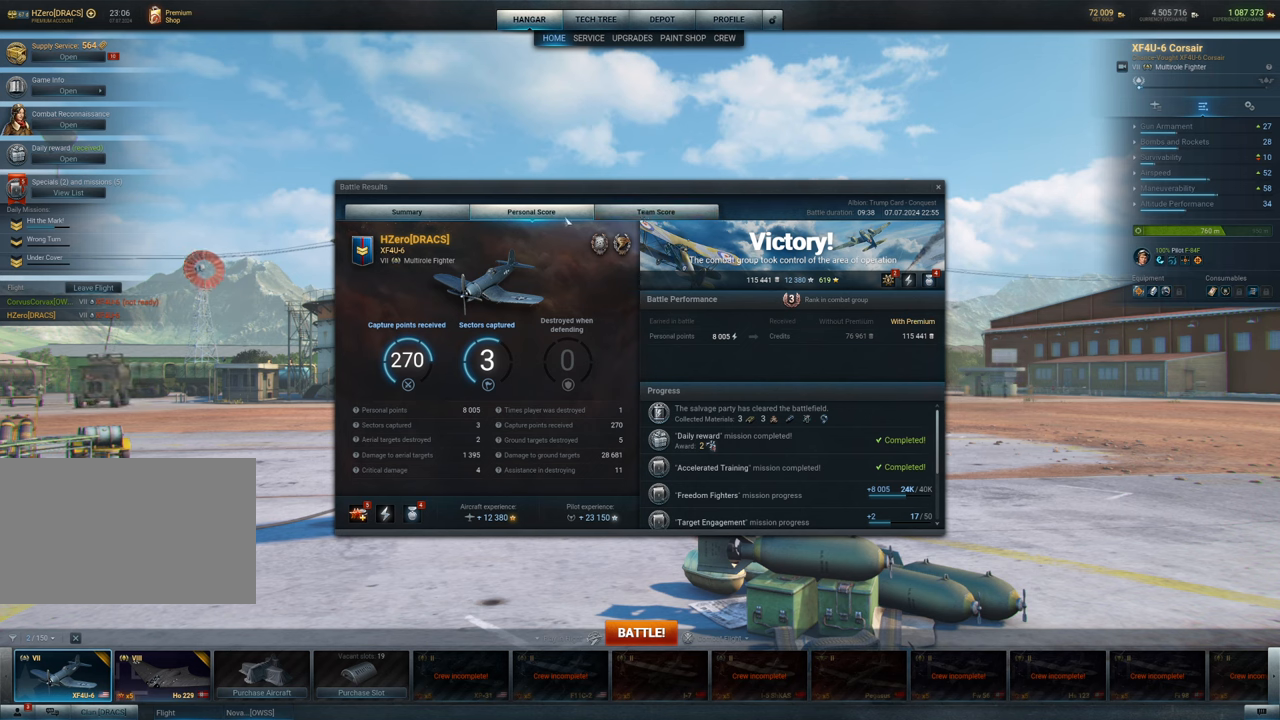
{"keys": [], "mouse": ["left"], "mouse_move": "still", "events": [[500, "mouse_left", "down"]]}
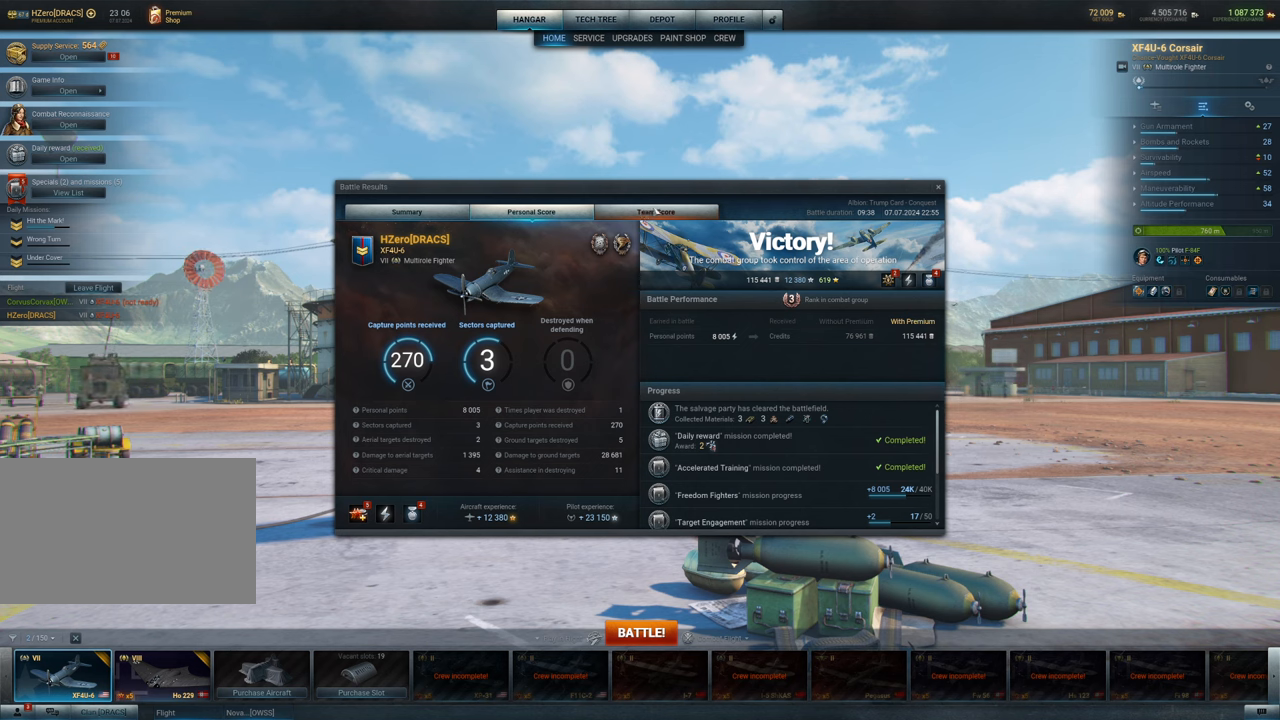
{"keys": [], "mouse": [], "mouse_move": "still", "events": [[150, "mouse_left", "up"]]}
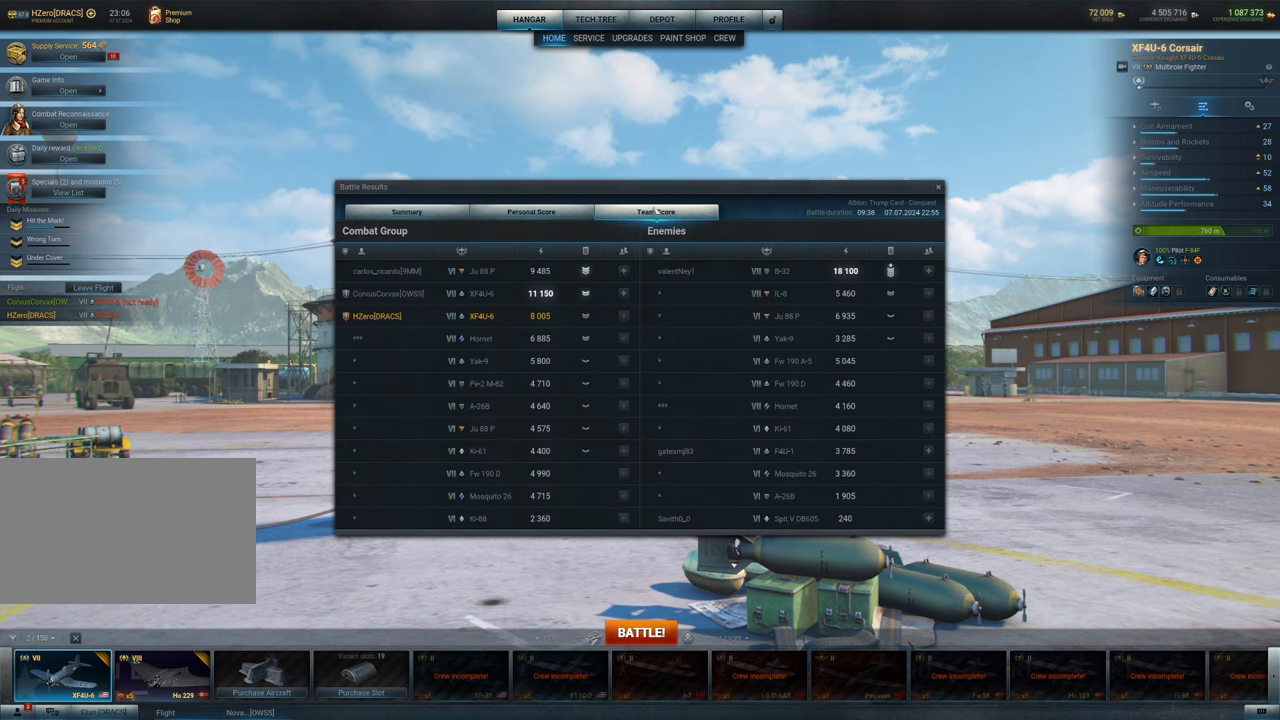
{"keys": [], "mouse": [], "mouse_move": "left", "events": []}
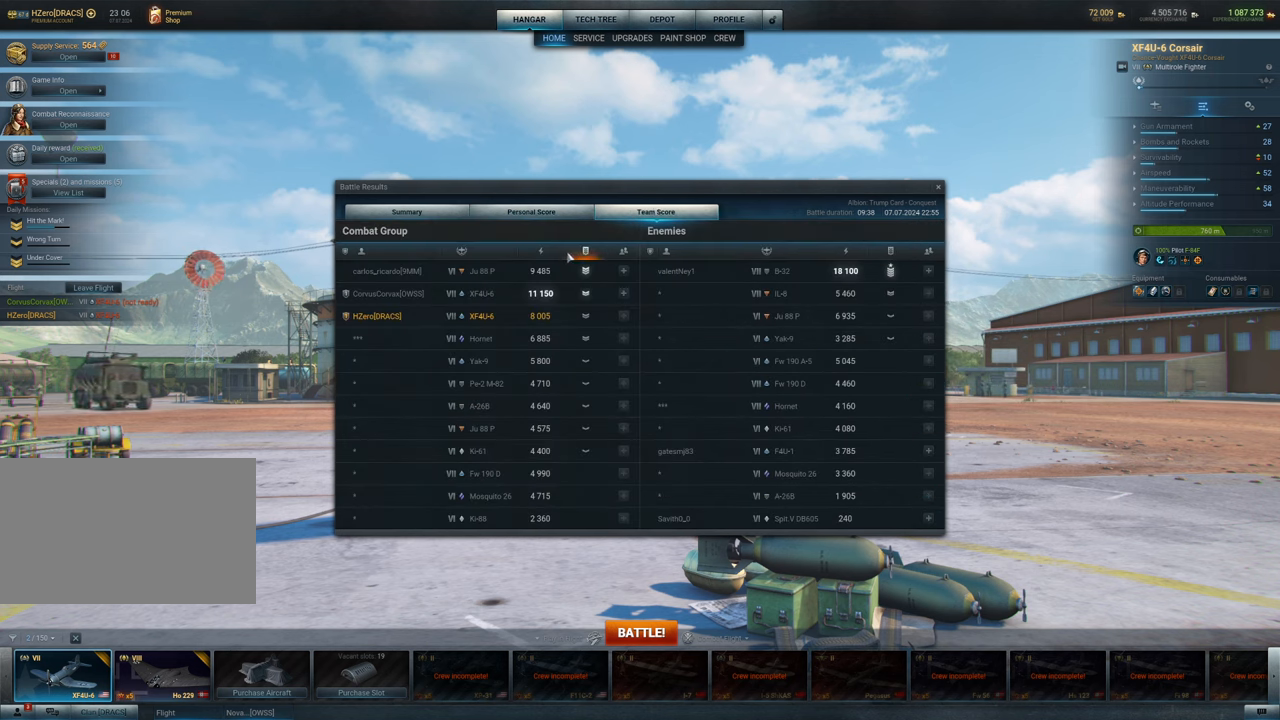
{"keys": [], "mouse": [], "mouse_move": "down-left", "events": []}
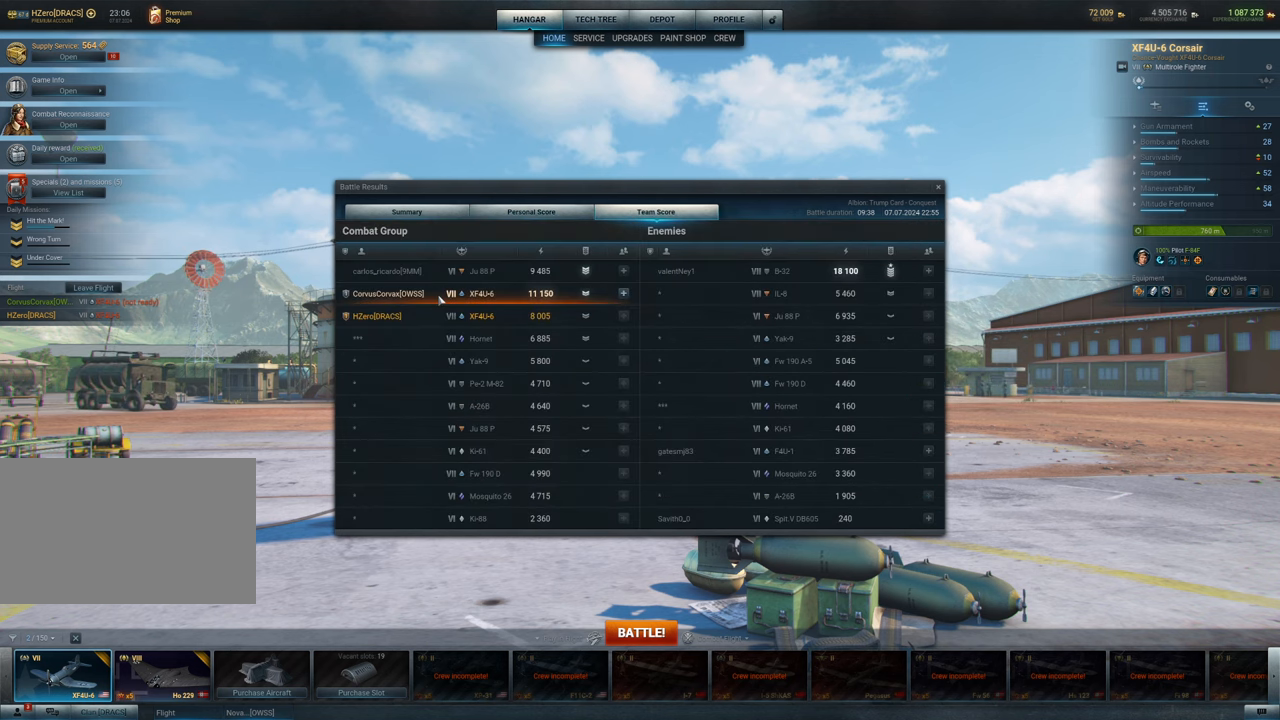
{"keys": [], "mouse": [], "mouse_move": "right", "events": []}
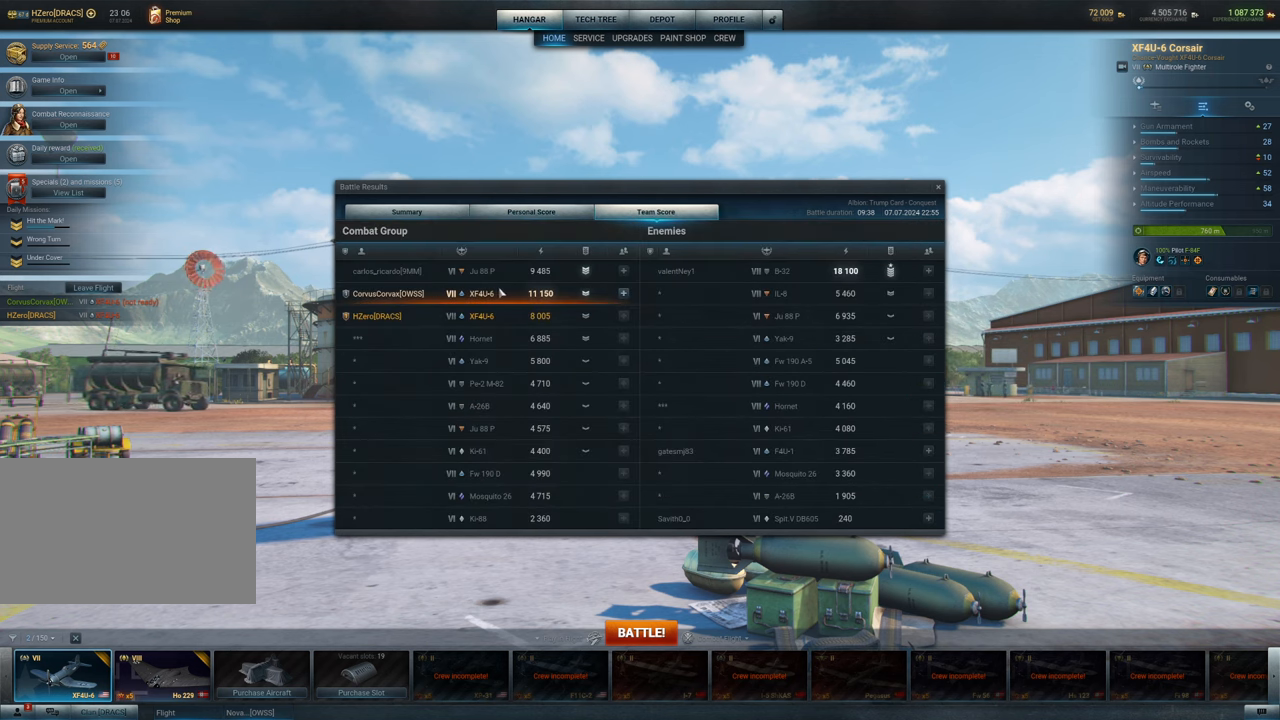
{"keys": [], "mouse": [], "mouse_move": "up", "events": []}
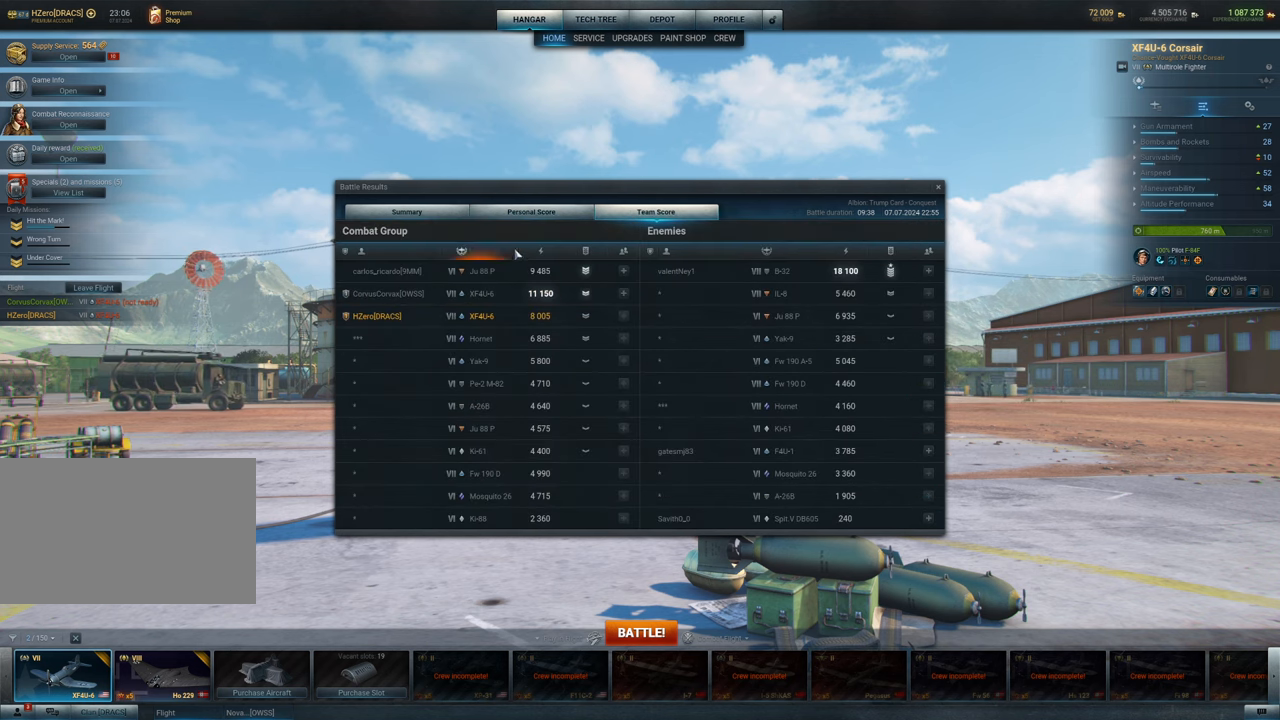
{"keys": [], "mouse": [], "mouse_move": "up-right", "events": []}
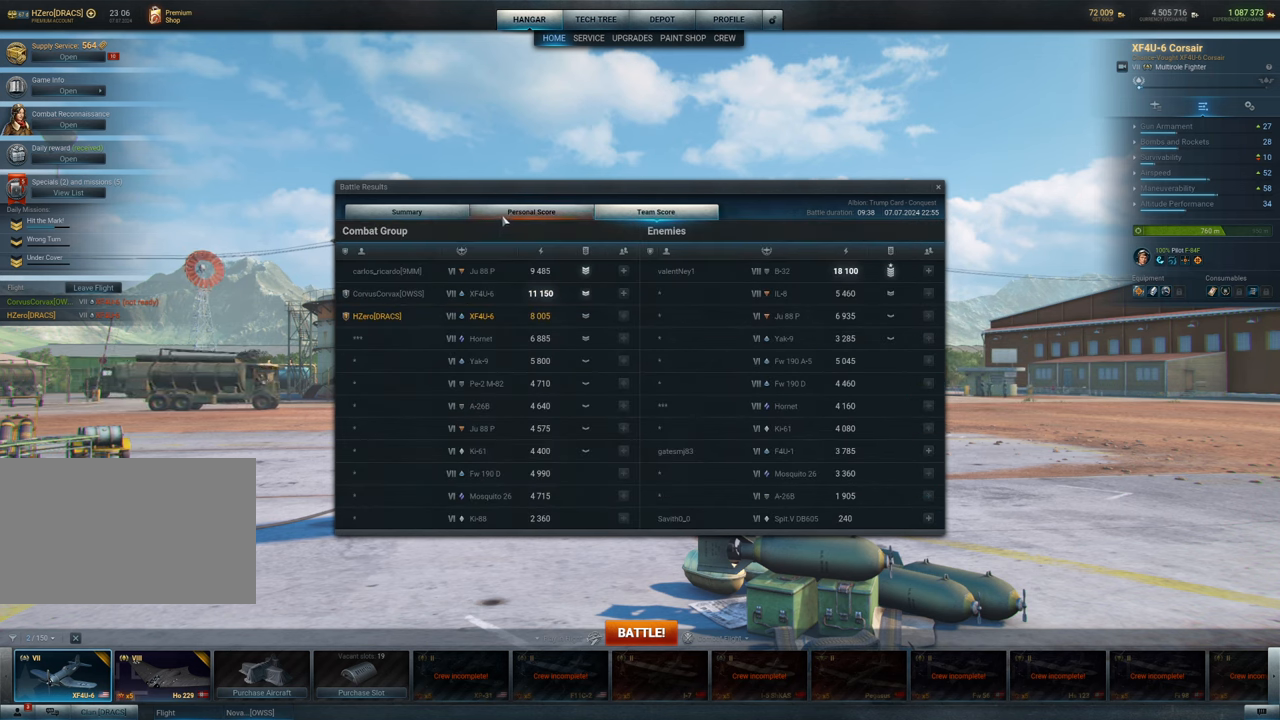
{"keys": [], "mouse": ["left"], "mouse_move": "still", "events": [[417, "mouse_left", "down"]]}
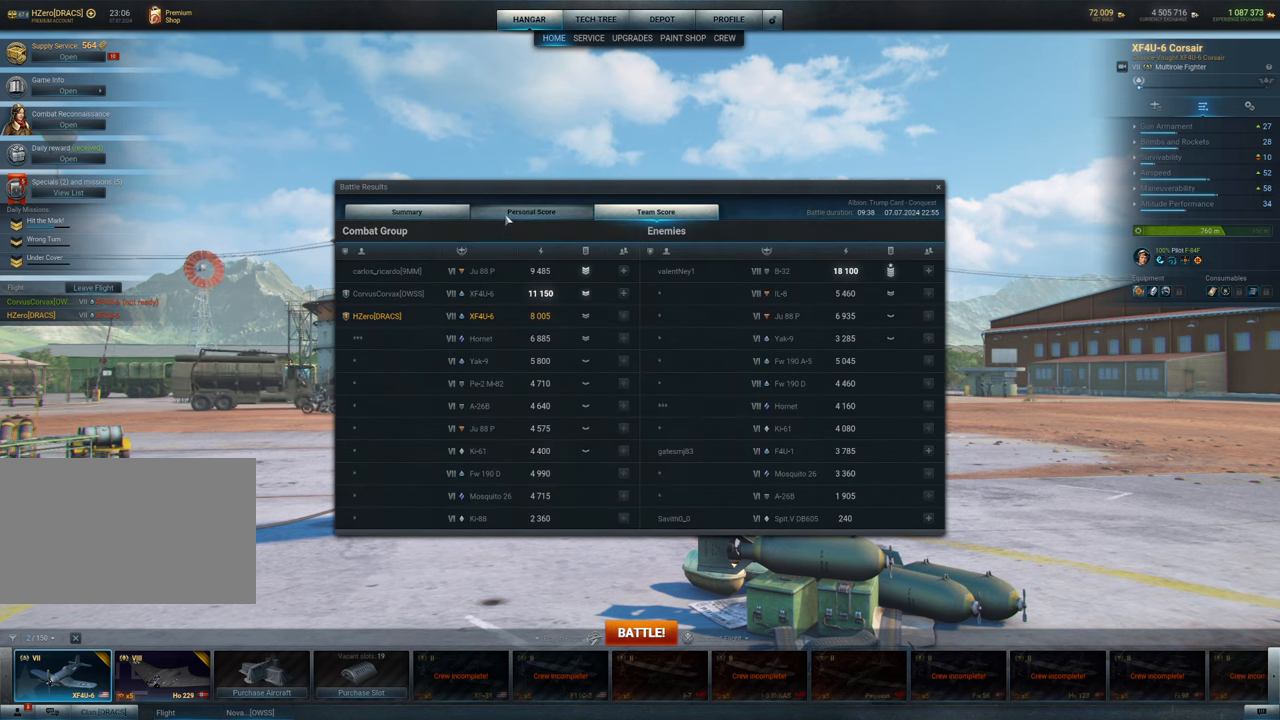
{"keys": [], "mouse": ["left"], "mouse_move": "still", "events": []}
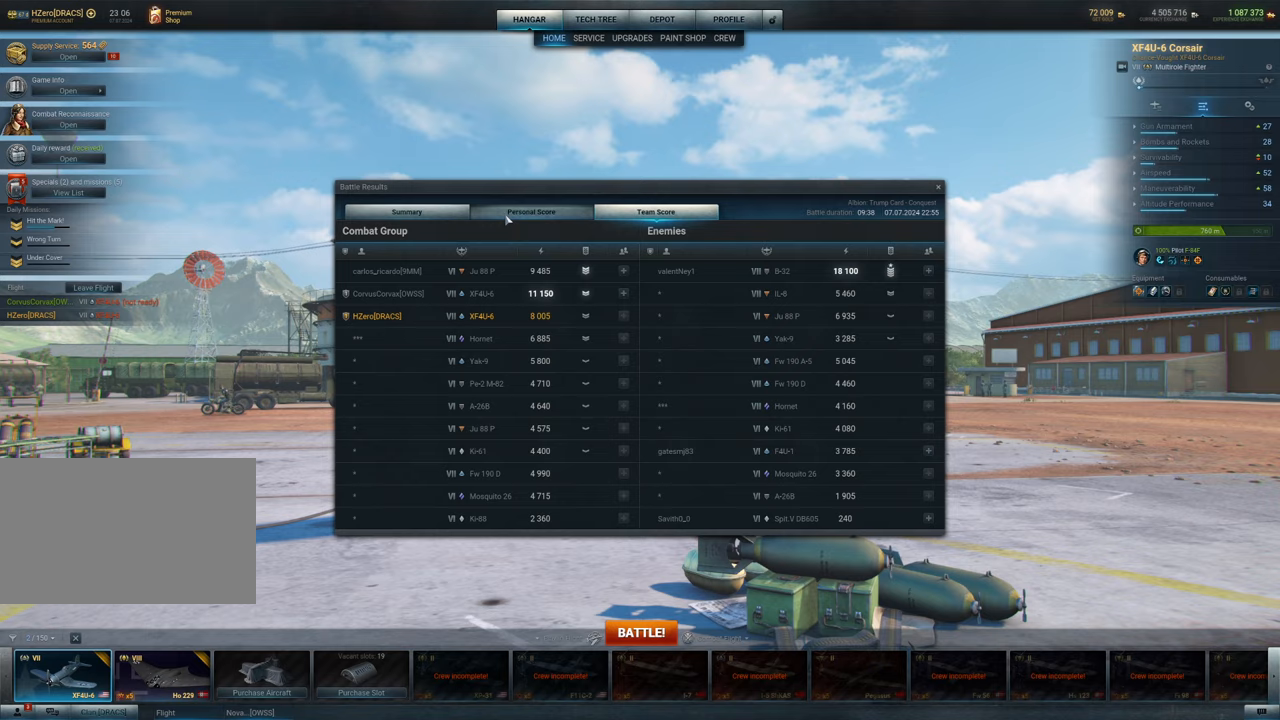
{"keys": [], "mouse": ["left"], "mouse_move": "still", "events": []}
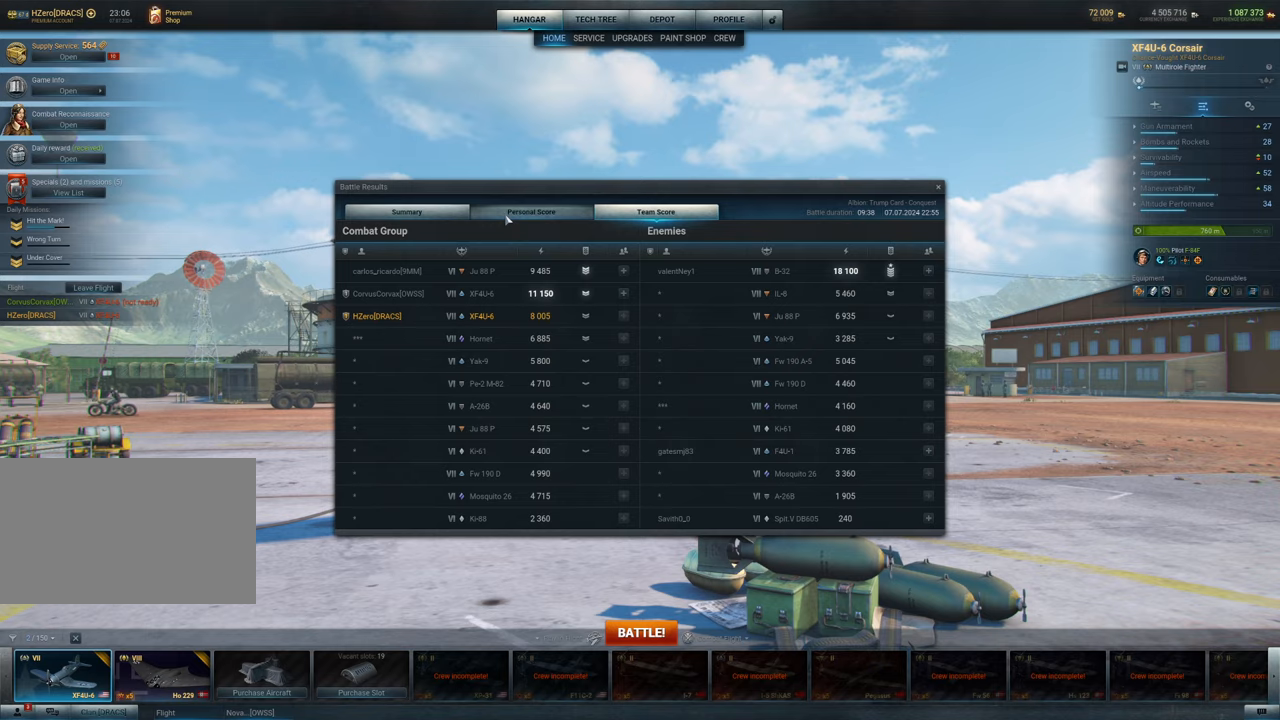
{"keys": [], "mouse": [], "mouse_move": "left", "events": [[50, "mouse_left", "up"]]}
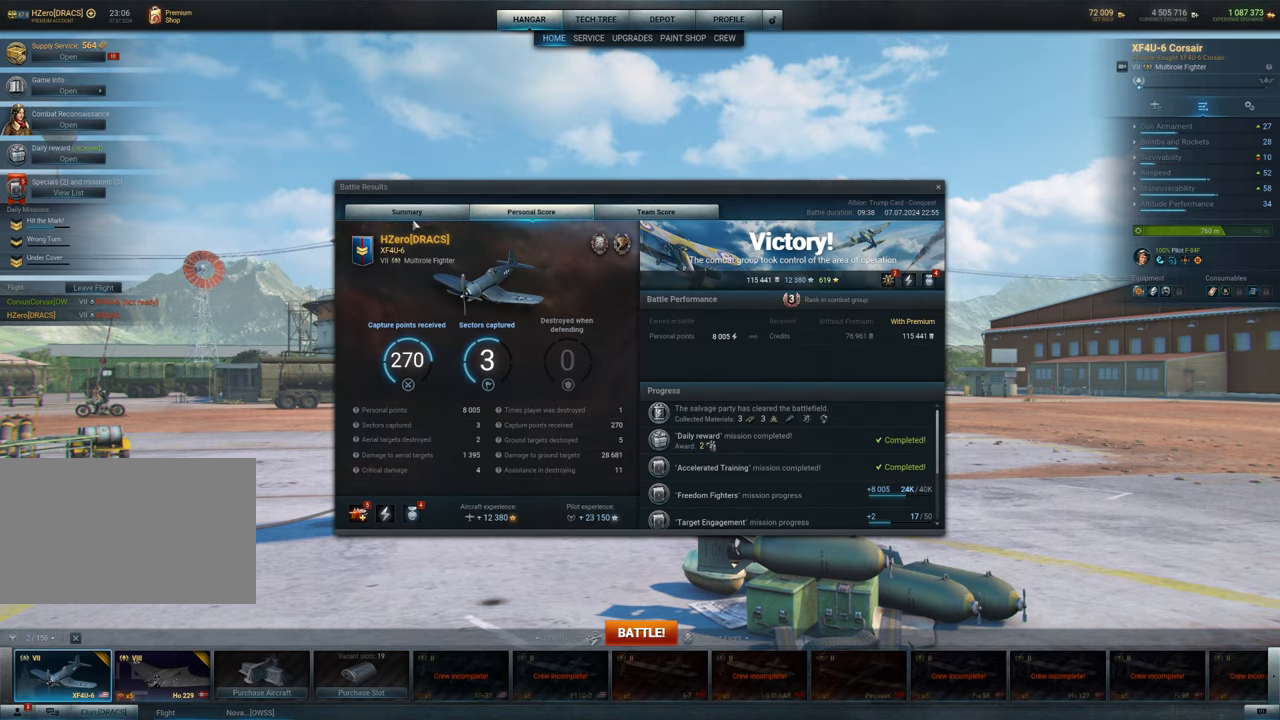
{"keys": [], "mouse": [], "mouse_move": "right", "events": []}
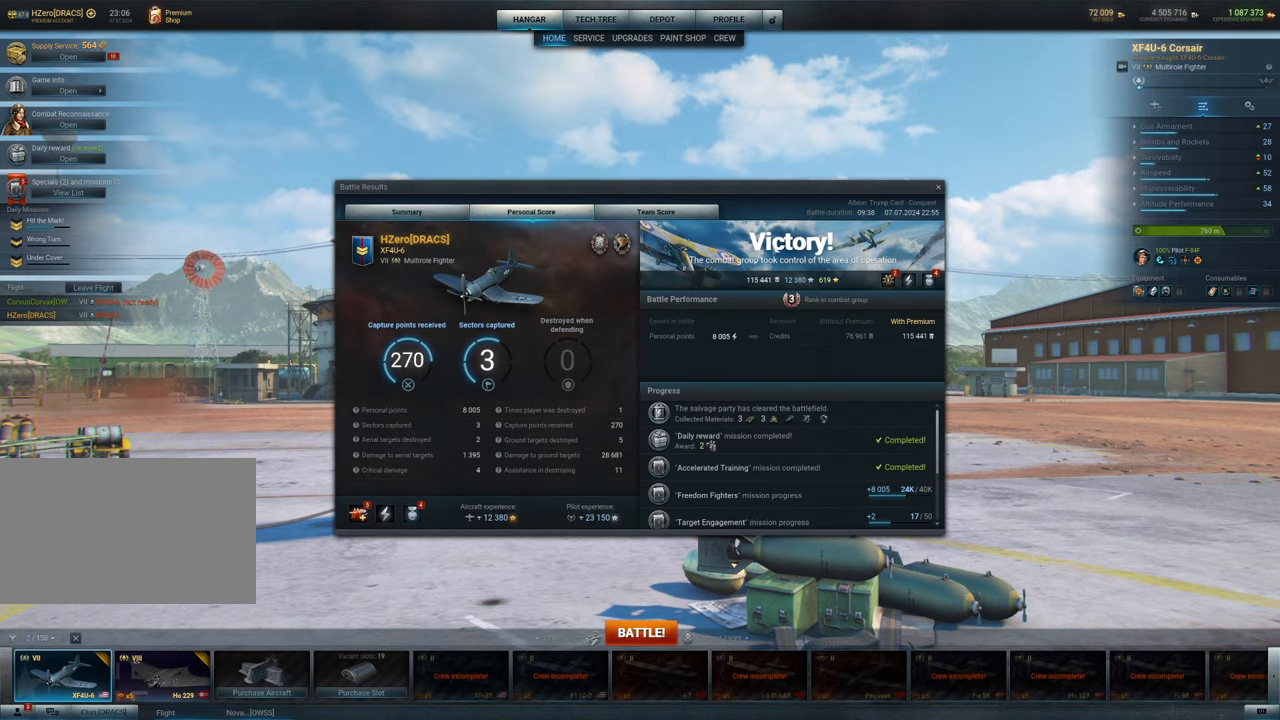
{"keys": [], "mouse": [], "mouse_move": "left", "events": []}
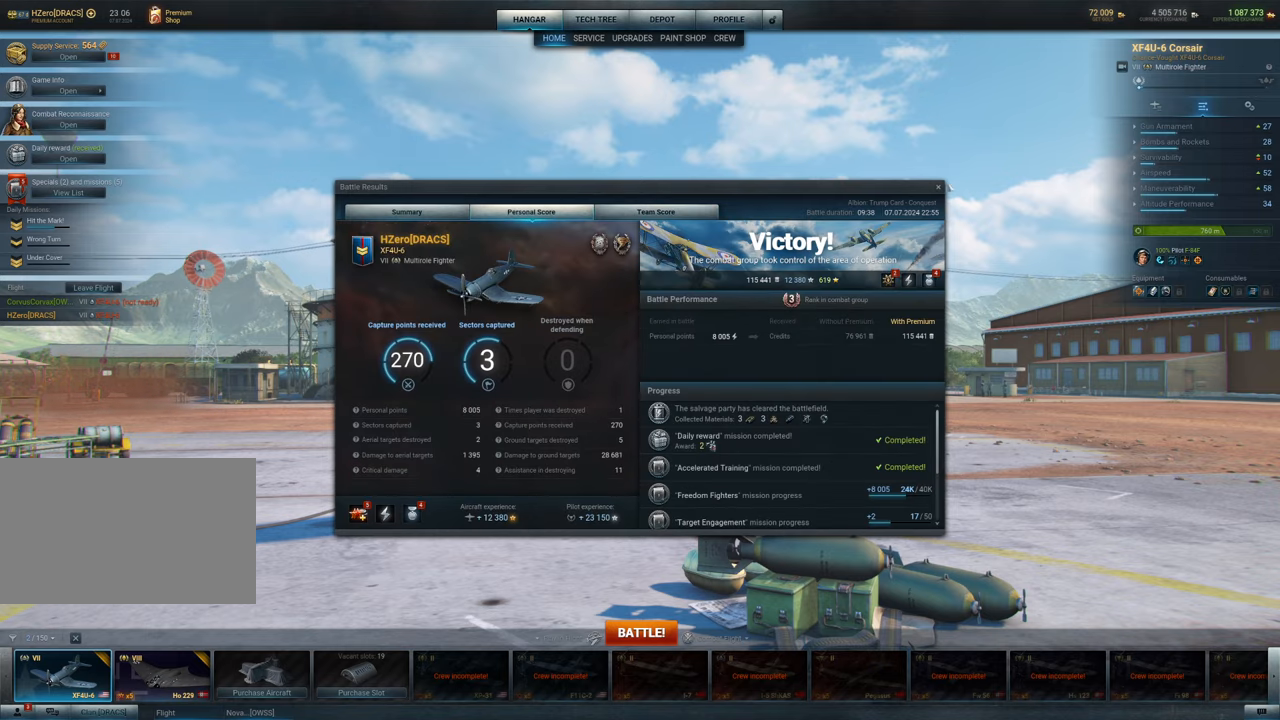
{"keys": [], "mouse": [], "mouse_move": "still", "events": []}